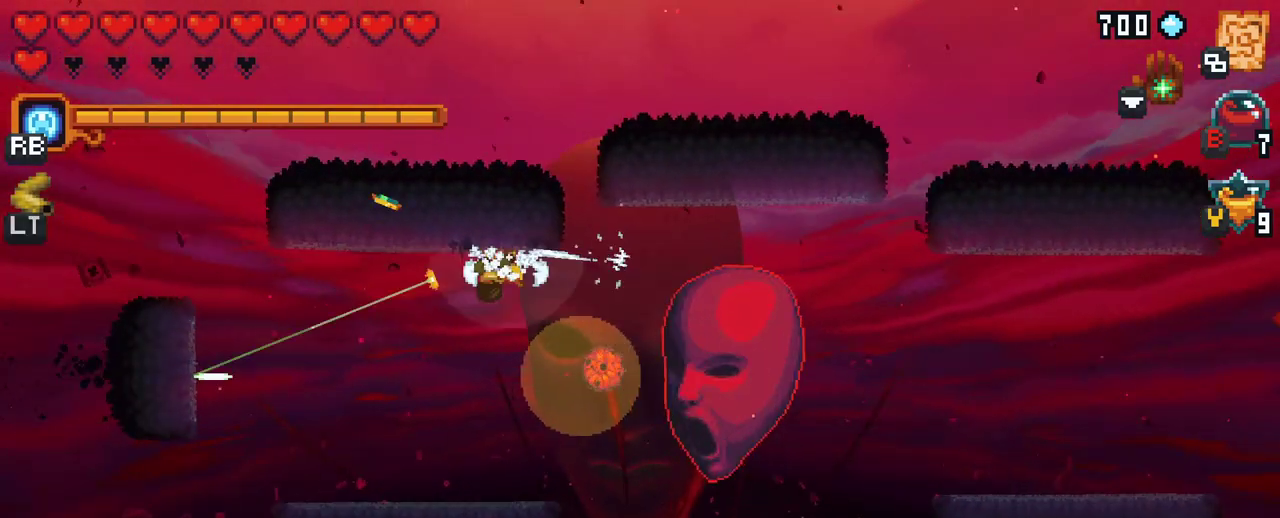
Gameplay with a controller (Xbox layout); each line is a JSON object with the inputs held at the frame after it. "events" lists button and stick changes between this image and that frame as [ms after this image, input, new state], when the widget could be followed in between. Not read: L3 R3.
{"buttons": [], "left_stick": "down-left", "right_stick": "center", "events": [[150, "left_stick", "up-right"], [317, "left_stick", "up-left"], [433, "left_stick", "down-left"]]}
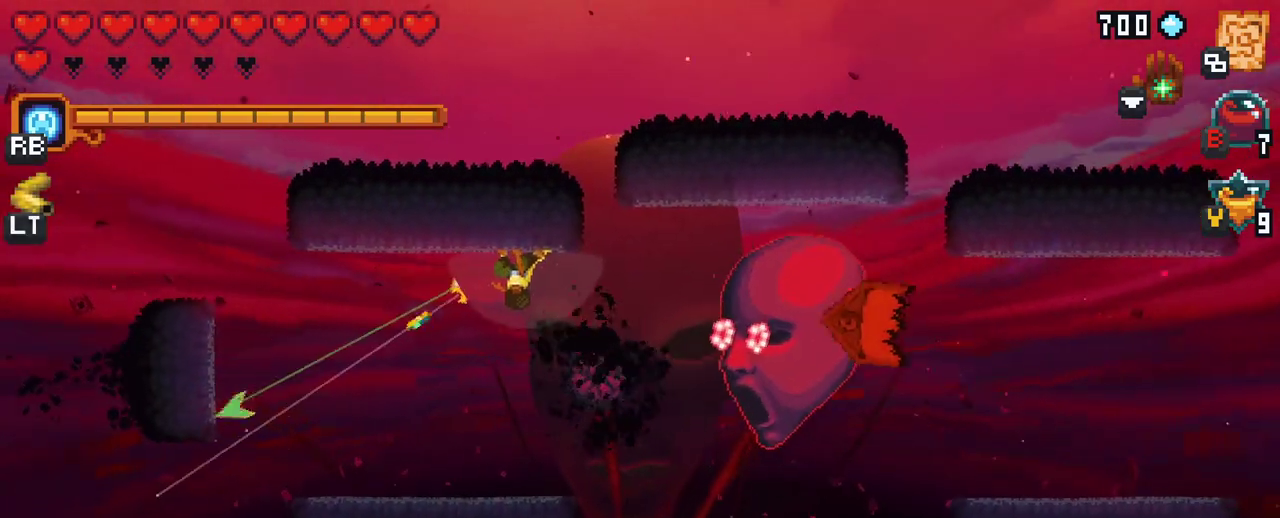
{"buttons": ["X"], "left_stick": "right", "right_stick": "center", "events": [[83, "A", "down"], [267, "A", "up"], [317, "left_stick", "down-right"], [367, "left_stick", "right"], [450, "X", "down"]]}
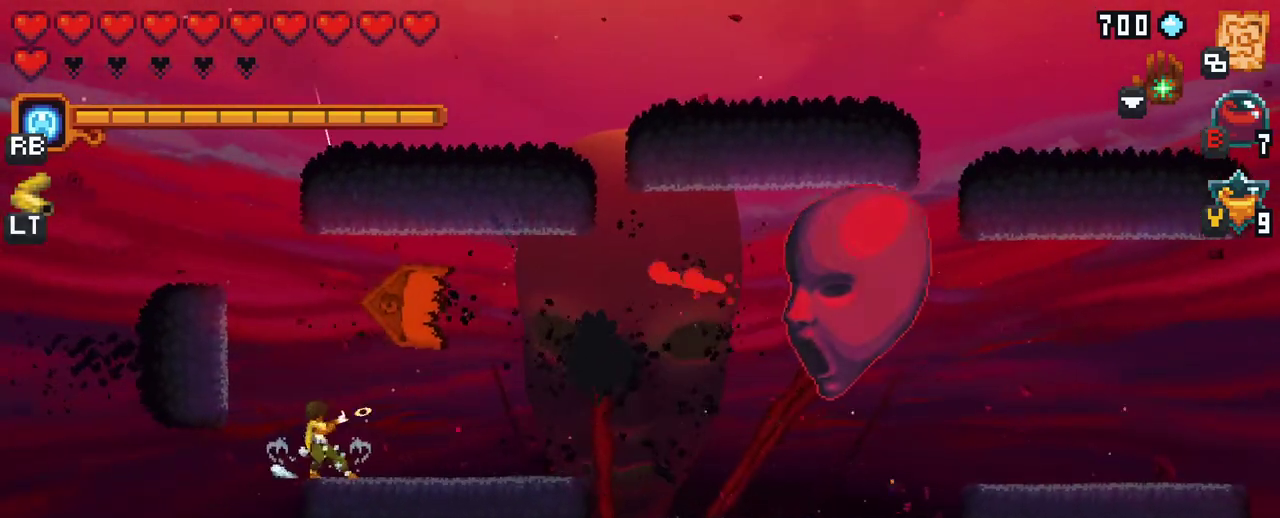
{"buttons": [], "left_stick": "right", "right_stick": "center", "events": [[500, "X", "up"]]}
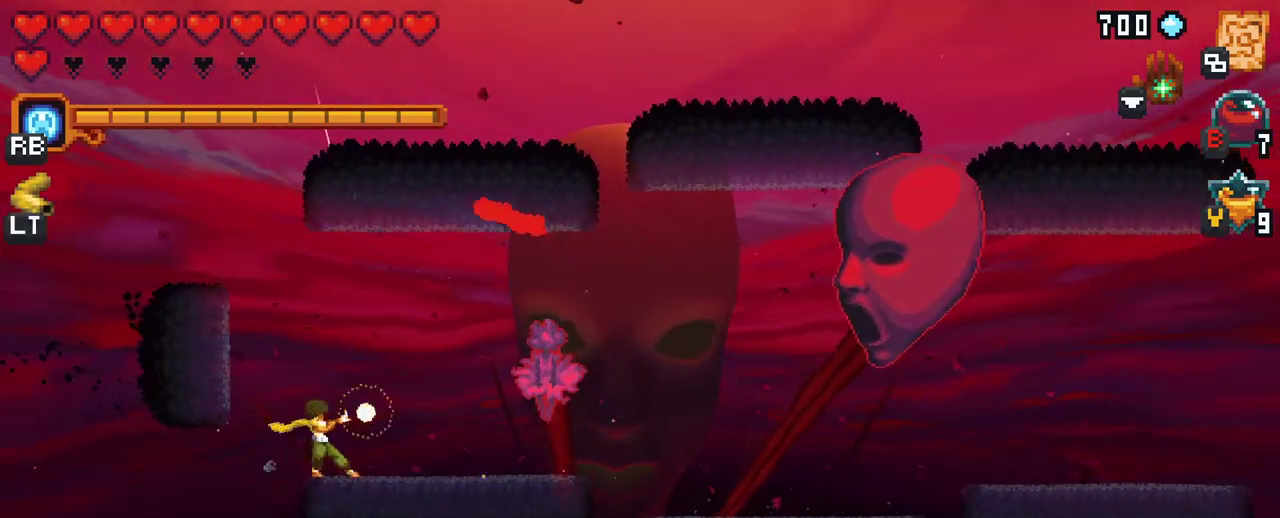
{"buttons": ["X"], "left_stick": "right", "right_stick": "center", "events": [[417, "X", "down"]]}
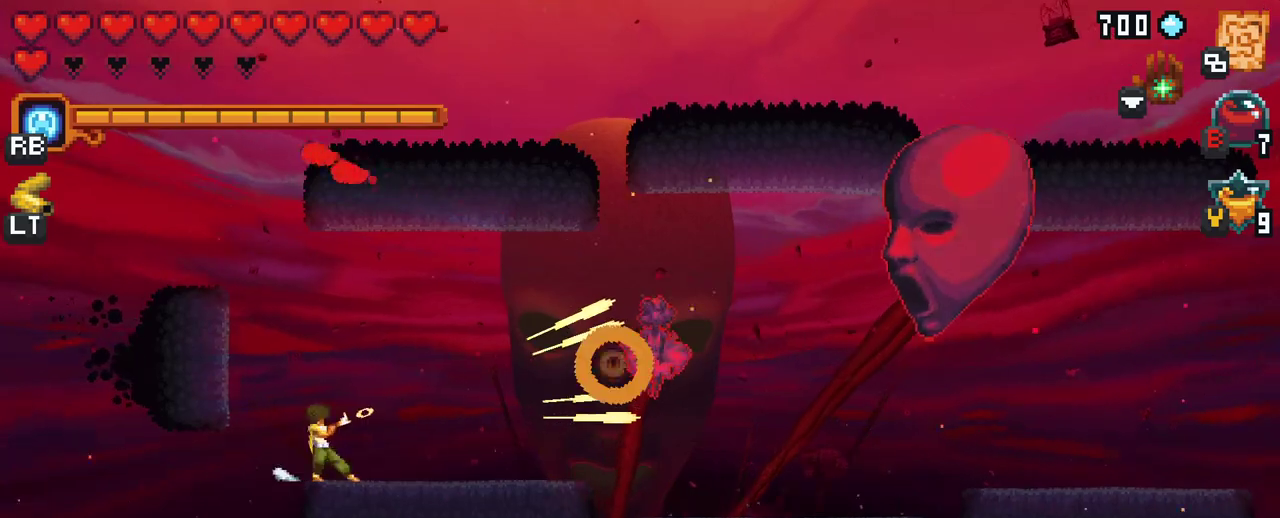
{"buttons": [], "left_stick": "right", "right_stick": "center", "events": [[467, "X", "up"]]}
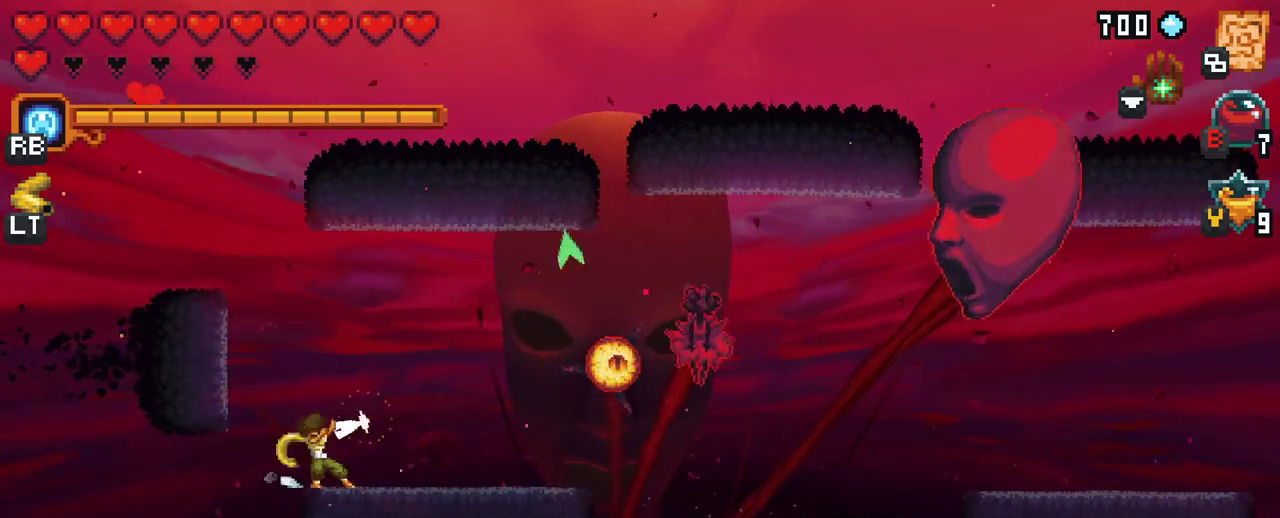
{"buttons": [], "left_stick": "up-right", "right_stick": "center", "events": [[250, "left_stick", "up-right"]]}
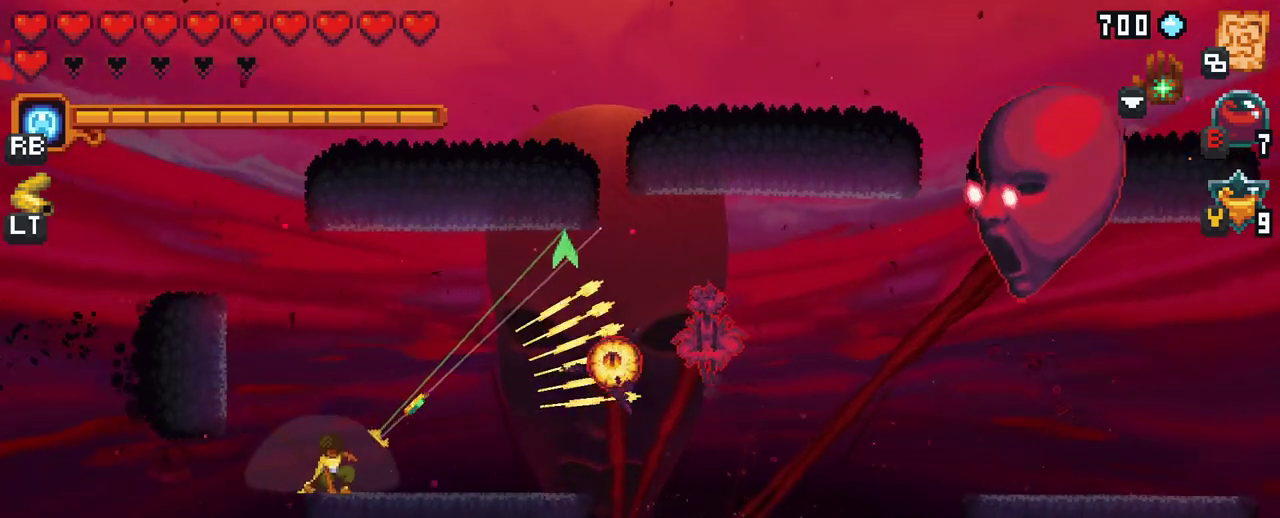
{"buttons": [], "left_stick": "down", "right_stick": "center", "events": [[50, "A", "down"], [200, "A", "up"], [250, "left_stick", "down-right"], [383, "left_stick", "down"]]}
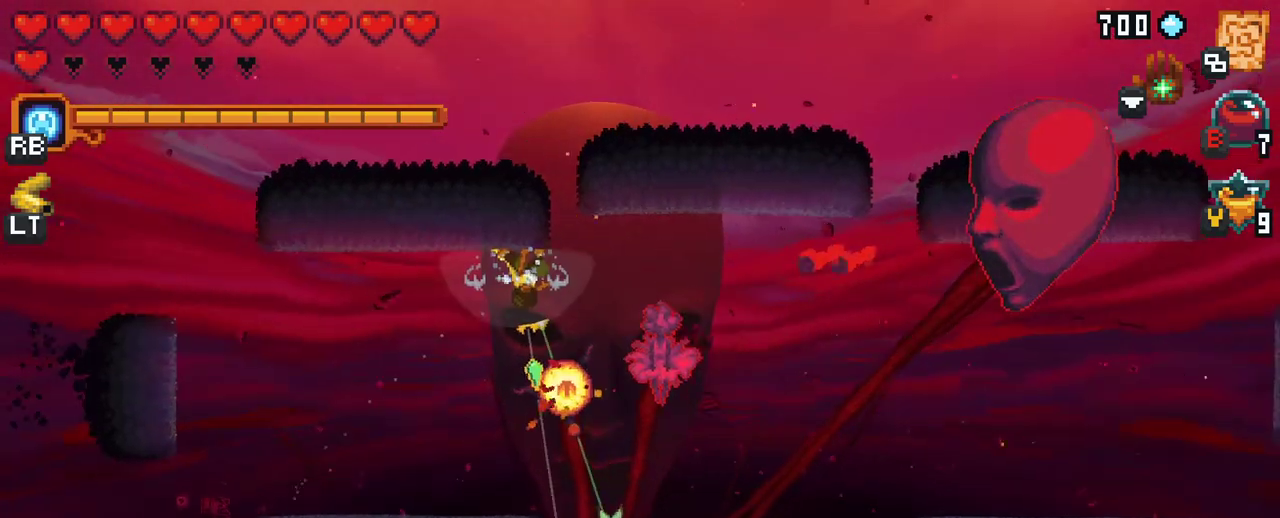
{"buttons": [], "left_stick": "down-right", "right_stick": "center", "events": [[200, "left_stick", "down-right"], [283, "A", "down"], [417, "A", "up"]]}
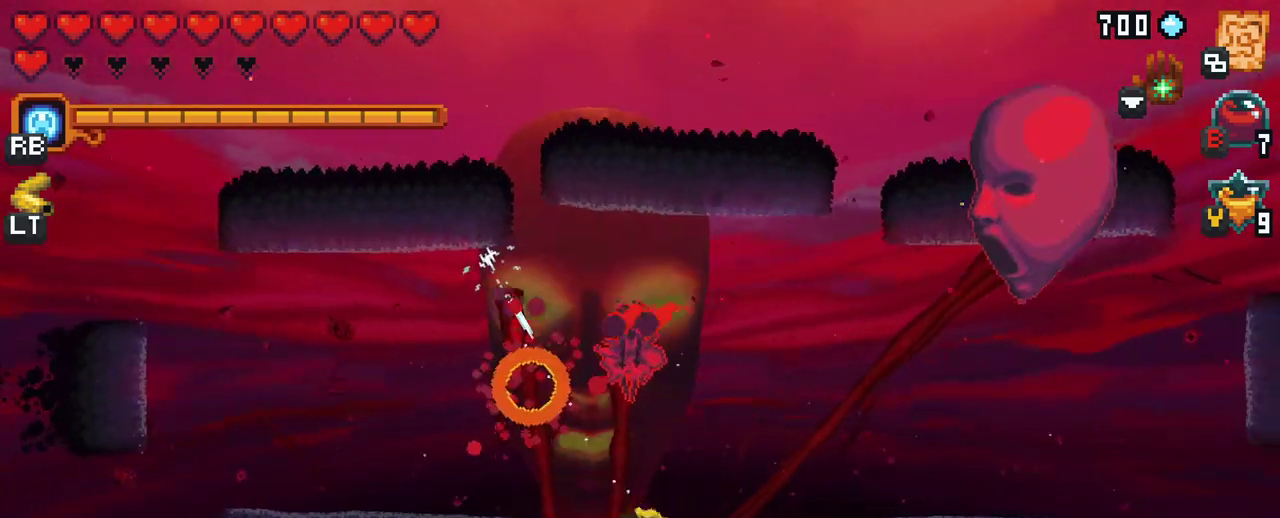
{"buttons": ["X"], "left_stick": "up", "right_stick": "center", "events": [[83, "left_stick", "up-right"], [167, "X", "down"], [283, "left_stick", "up"]]}
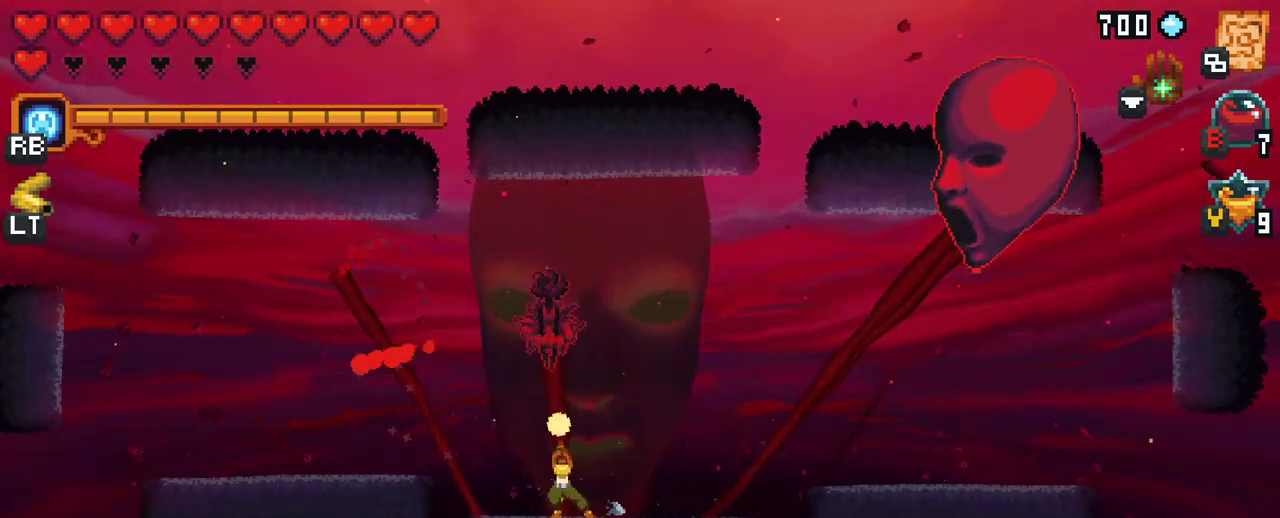
{"buttons": [], "left_stick": "up", "right_stick": "center", "events": [[67, "X", "up"]]}
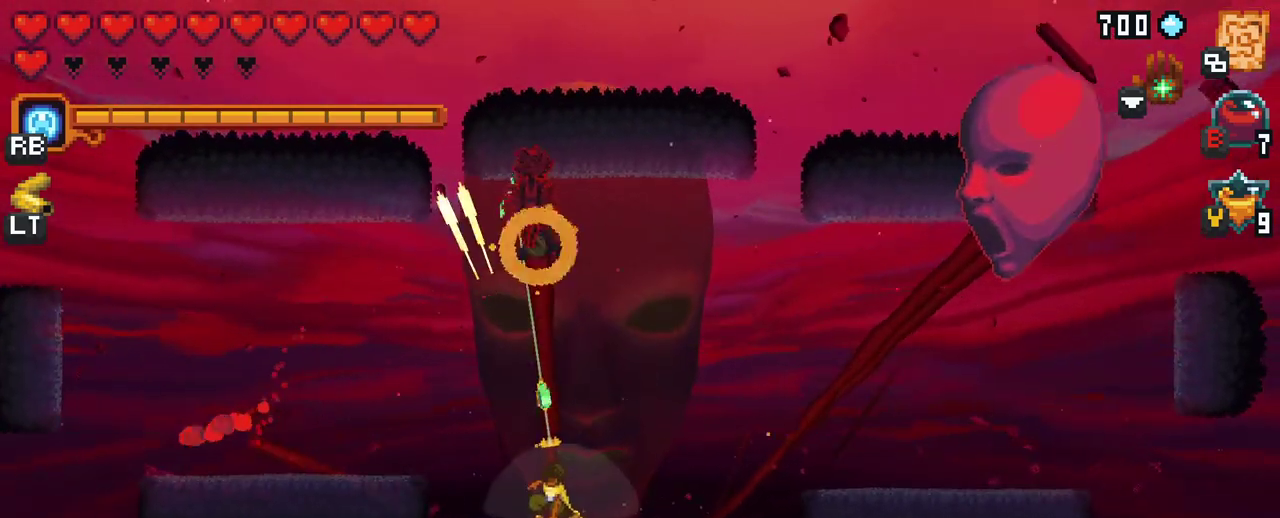
{"buttons": ["X"], "left_stick": "up", "right_stick": "center", "events": [[83, "X", "down"]]}
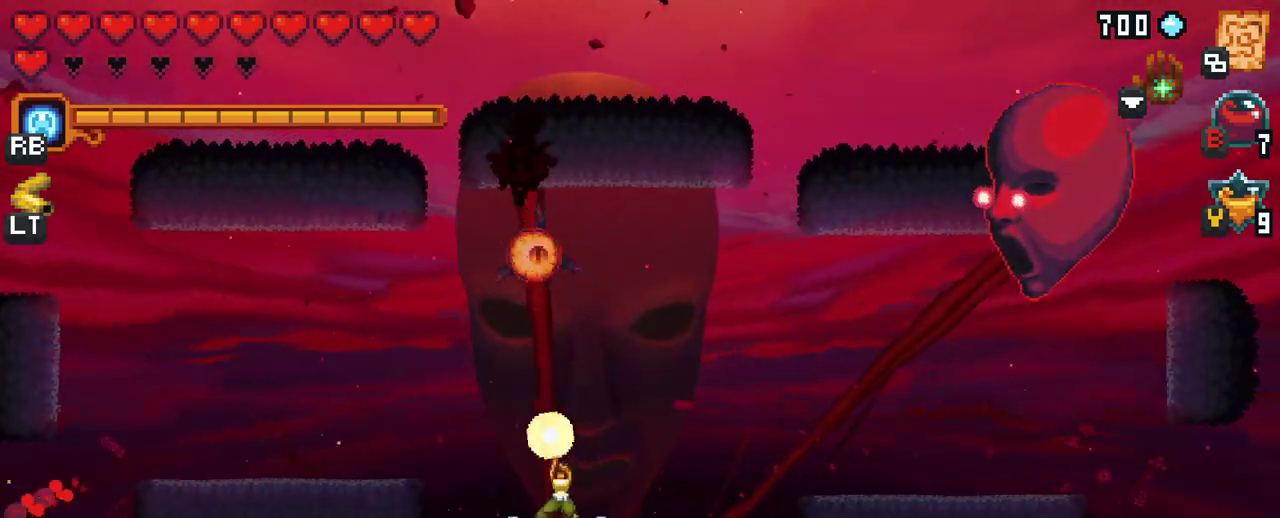
{"buttons": [], "left_stick": "up", "right_stick": "center", "events": [[17, "X", "up"]]}
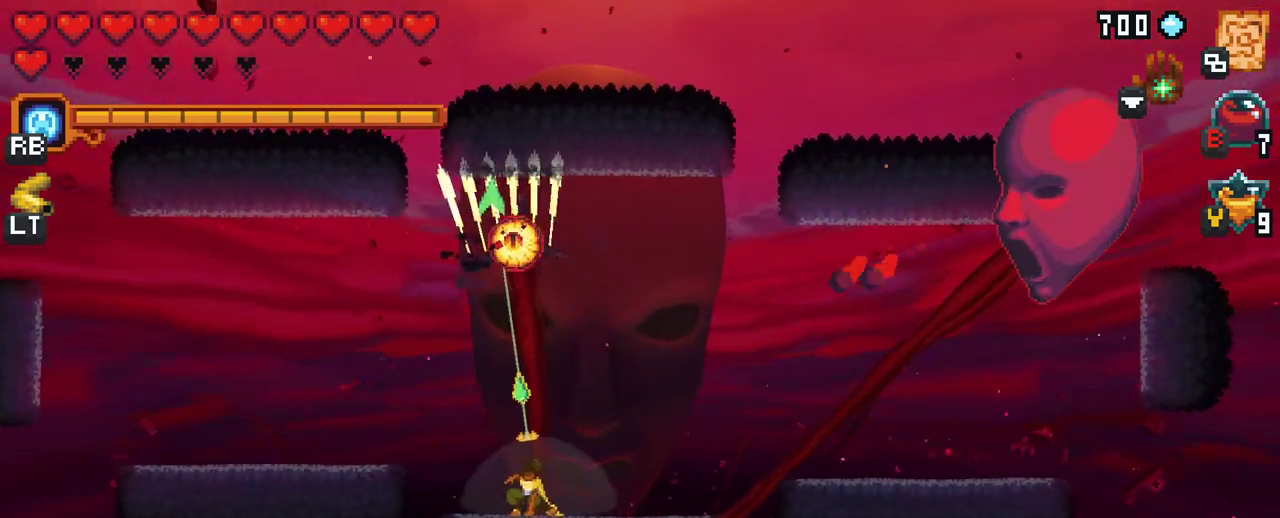
{"buttons": [], "left_stick": "down", "right_stick": "center", "events": [[50, "A", "down"], [200, "A", "up"], [450, "left_stick", "center"], [500, "left_stick", "down"]]}
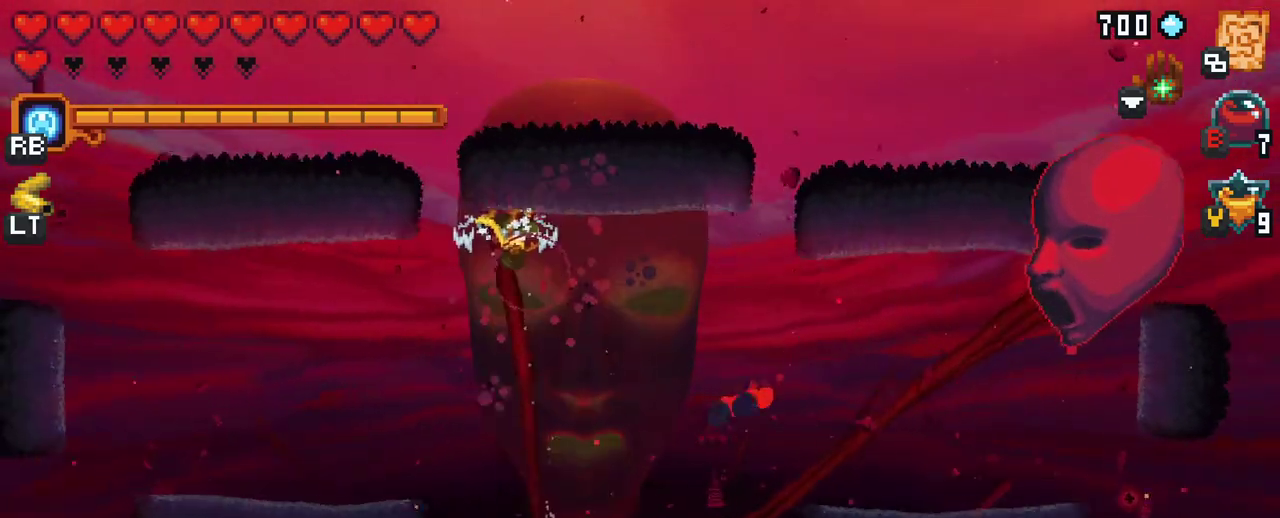
{"buttons": [], "left_stick": "down-right", "right_stick": "center", "events": [[267, "left_stick", "down-right"]]}
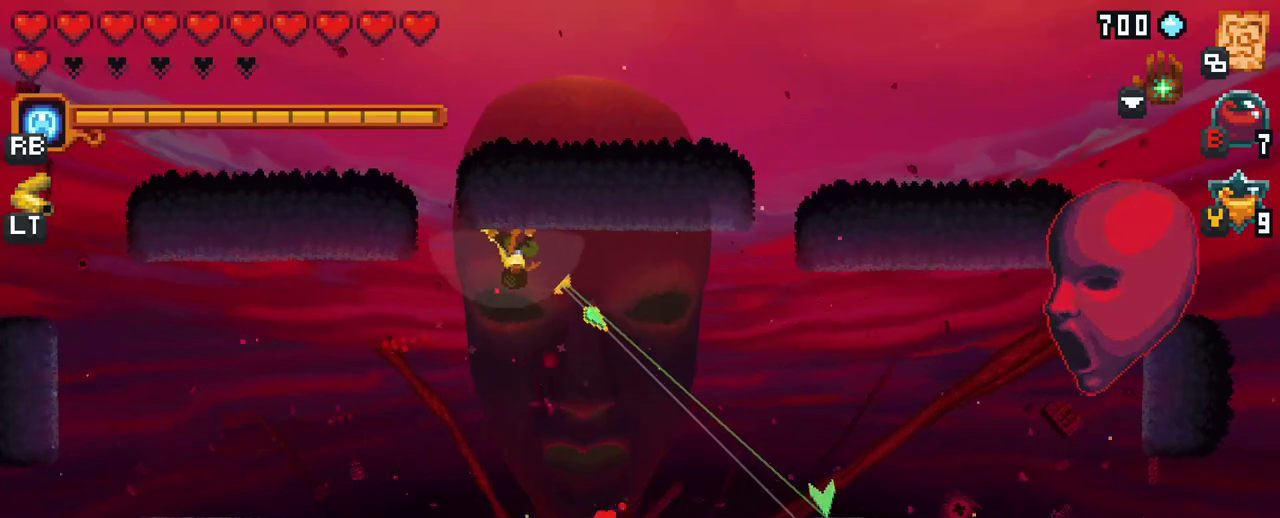
{"buttons": [], "left_stick": "right", "right_stick": "center", "events": [[233, "A", "down"], [383, "A", "up"], [467, "left_stick", "right"]]}
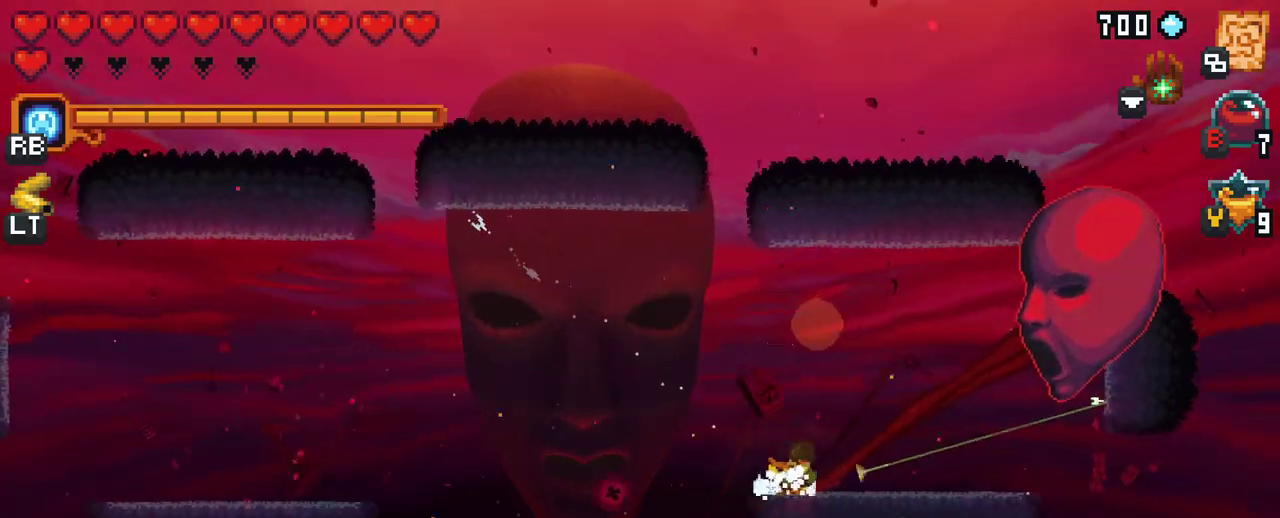
{"buttons": ["X"], "left_stick": "right", "right_stick": "center", "events": [[33, "X", "down"]]}
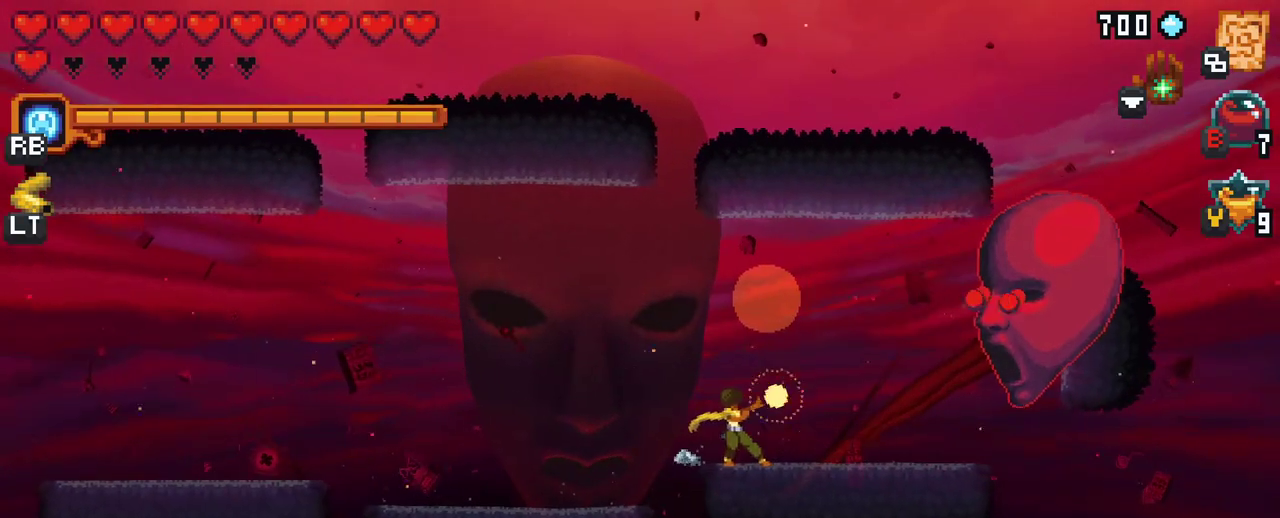
{"buttons": ["A"], "left_stick": "up", "right_stick": "center", "events": [[17, "X", "up"], [167, "left_stick", "up-left"], [417, "A", "down"], [433, "left_stick", "up"]]}
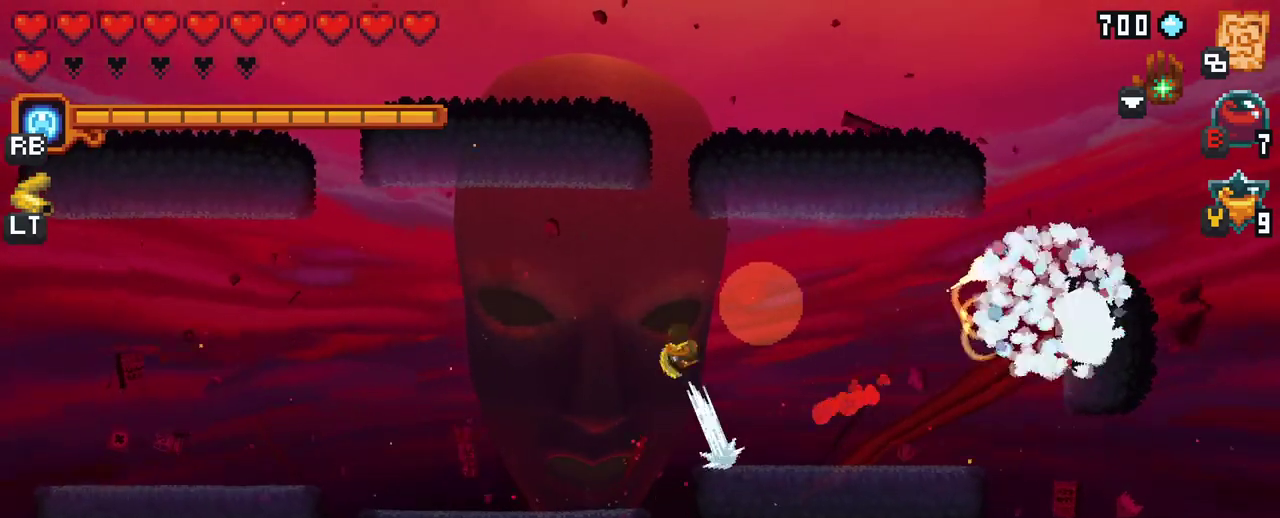
{"buttons": ["X"], "left_stick": "down-right", "right_stick": "center", "events": [[100, "A", "up"], [217, "left_stick", "center"], [267, "left_stick", "down-right"], [433, "X", "down"]]}
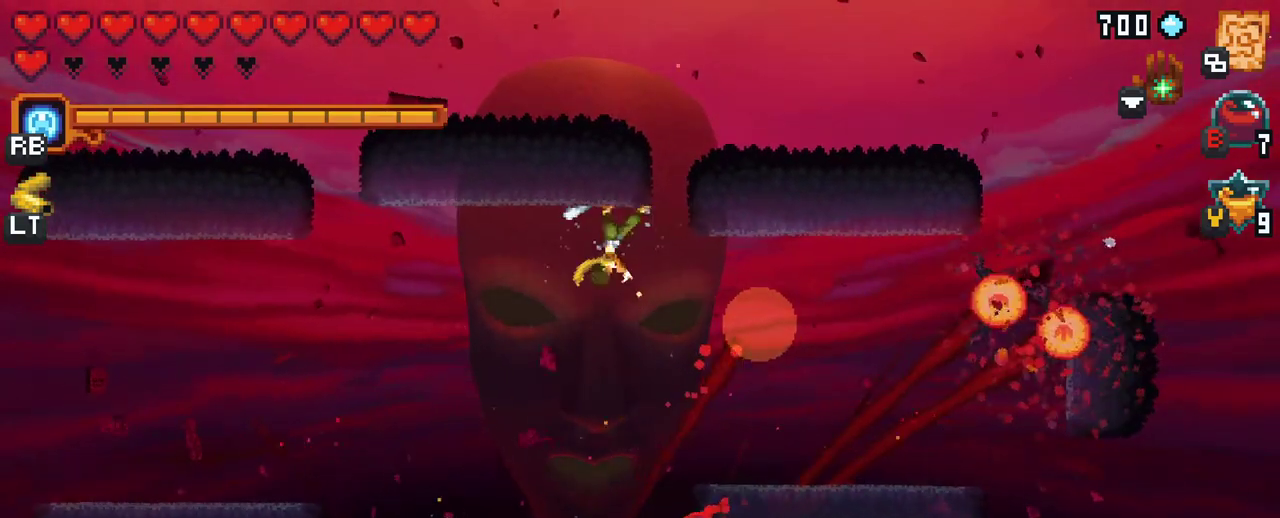
{"buttons": [], "left_stick": "down-right", "right_stick": "center", "events": [[317, "X", "up"]]}
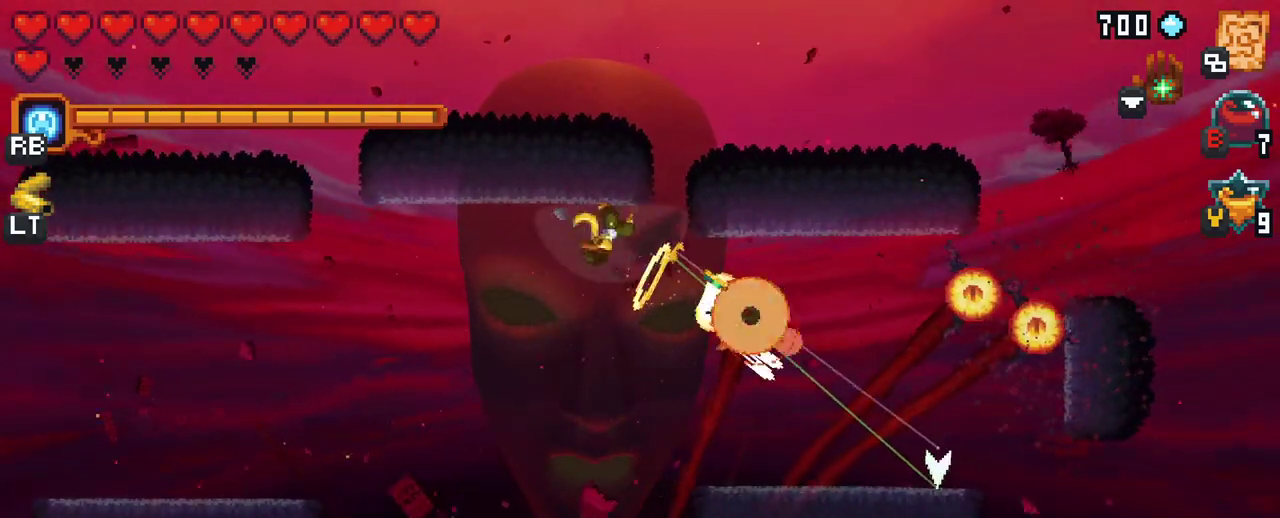
{"buttons": ["X"], "left_stick": "down-right", "right_stick": "center", "events": [[250, "X", "down"]]}
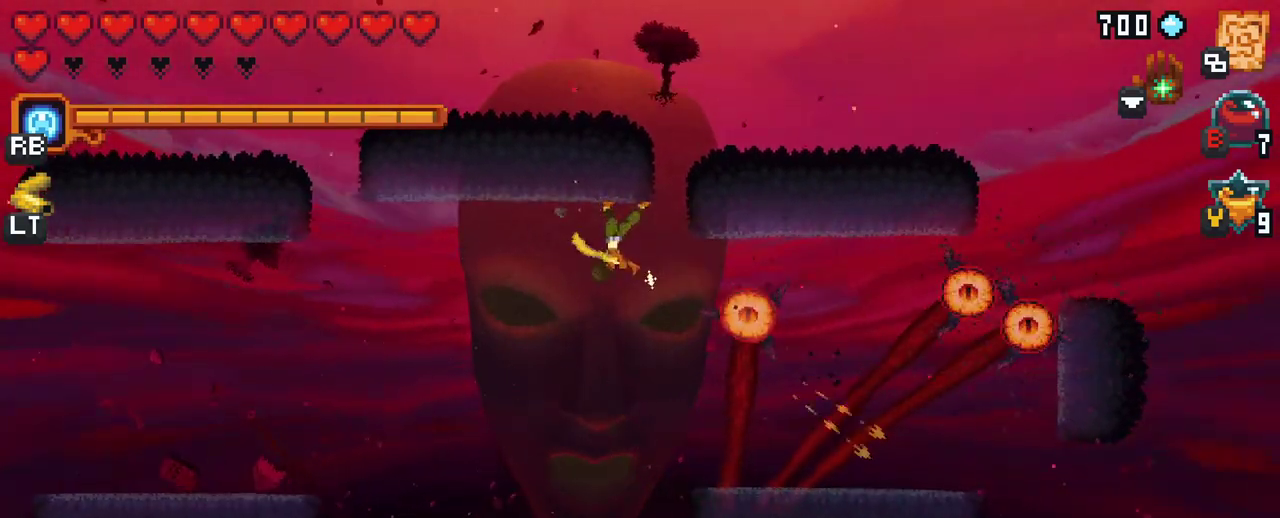
{"buttons": [], "left_stick": "down-right", "right_stick": "center", "events": [[100, "X", "up"], [283, "A", "down"], [383, "A", "up"]]}
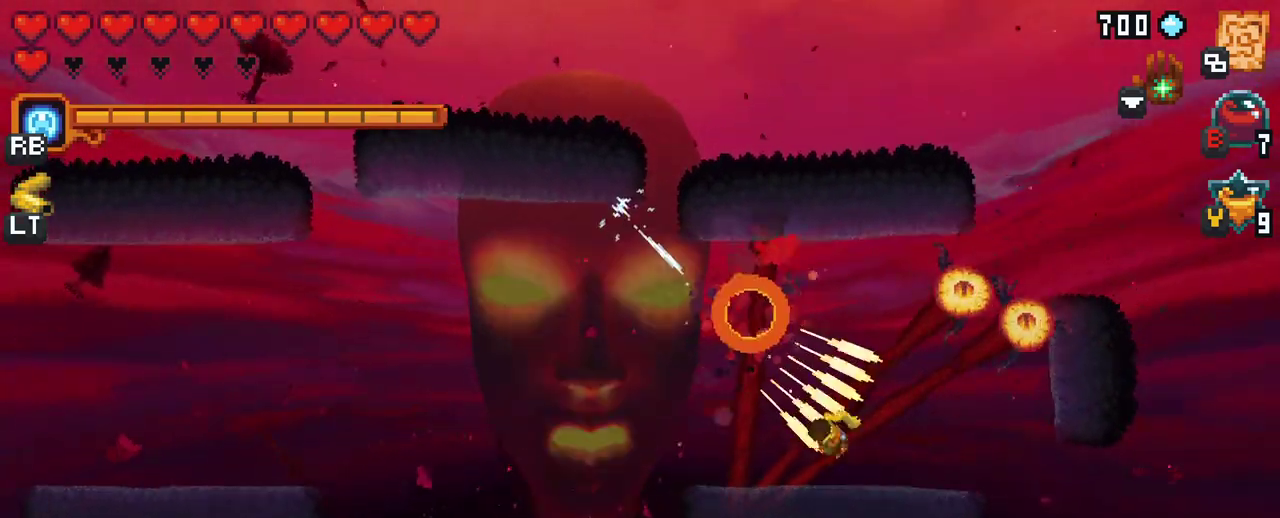
{"buttons": [], "left_stick": "up", "right_stick": "center", "events": [[150, "left_stick", "right"], [283, "A", "down"], [367, "A", "up"], [467, "left_stick", "up"]]}
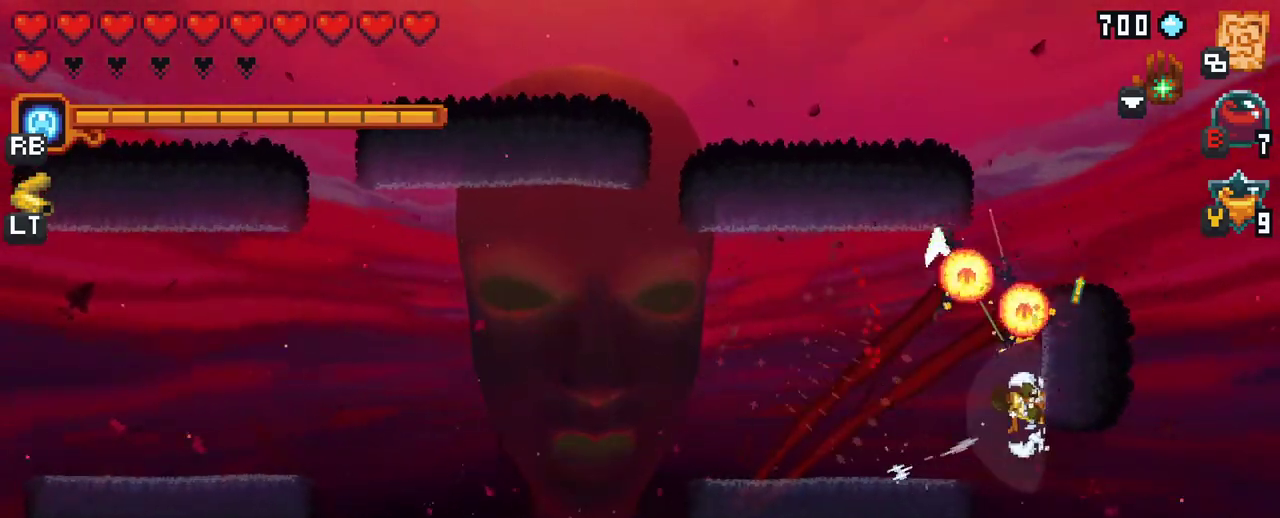
{"buttons": [], "left_stick": "up-left", "right_stick": "center", "events": [[350, "A", "down"], [467, "A", "up"], [467, "left_stick", "up-left"]]}
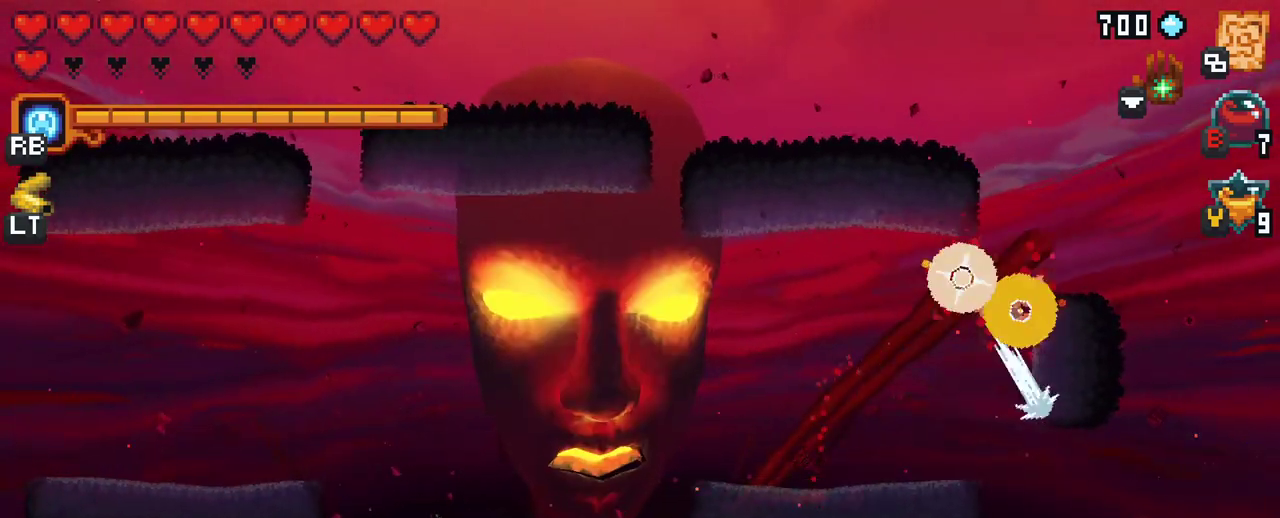
{"buttons": [], "left_stick": "left", "right_stick": "center", "events": [[383, "A", "down"], [383, "left_stick", "left"], [500, "A", "up"]]}
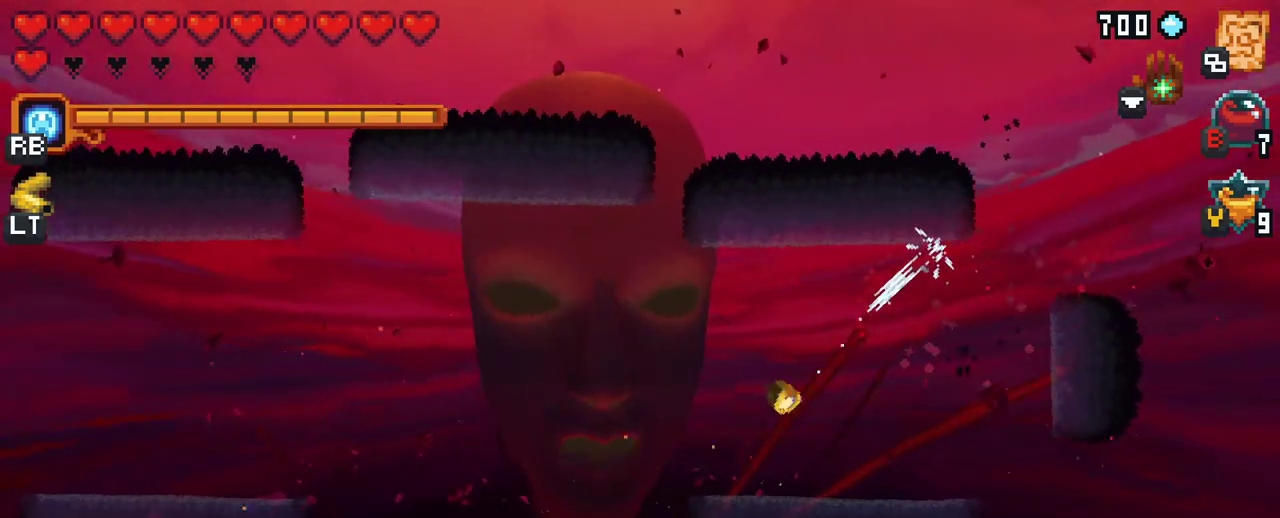
{"buttons": [], "left_stick": "left", "right_stick": "center", "events": [[267, "A", "down"], [333, "A", "up"]]}
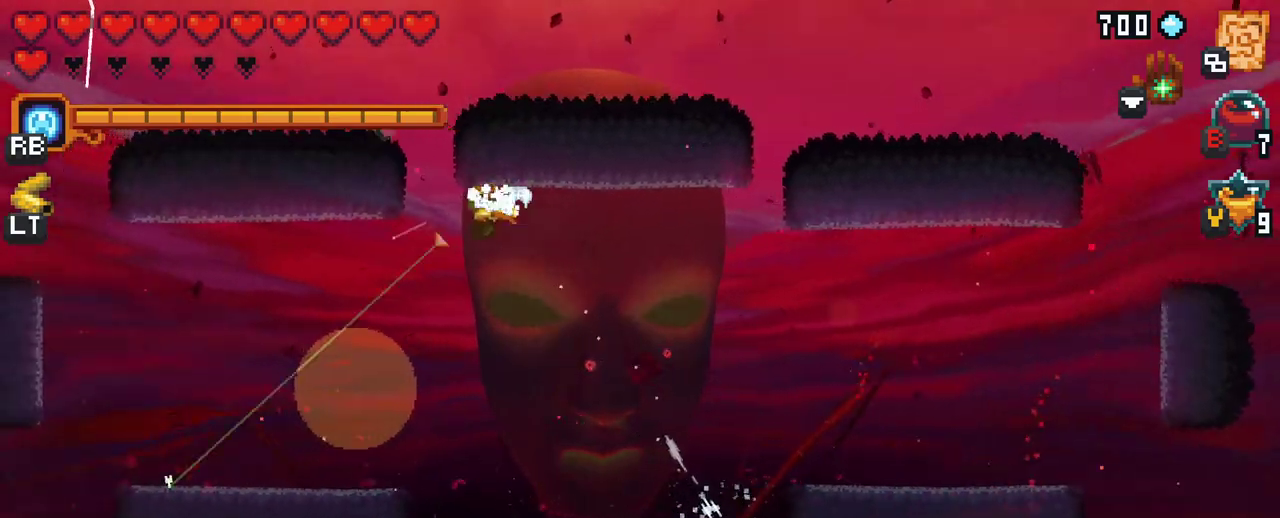
{"buttons": [], "left_stick": "left", "right_stick": "center", "events": [[33, "A", "down"], [117, "A", "up"]]}
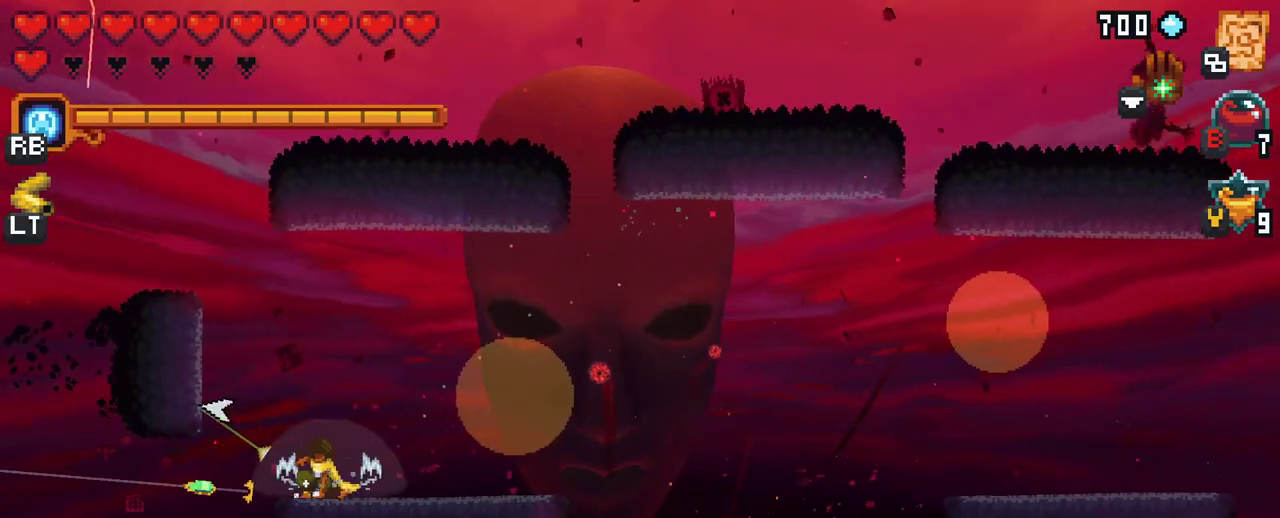
{"buttons": [], "left_stick": "right", "right_stick": "center", "events": [[83, "left_stick", "up-left"], [150, "A", "down"], [250, "A", "up"], [417, "left_stick", "up-right"], [500, "left_stick", "right"]]}
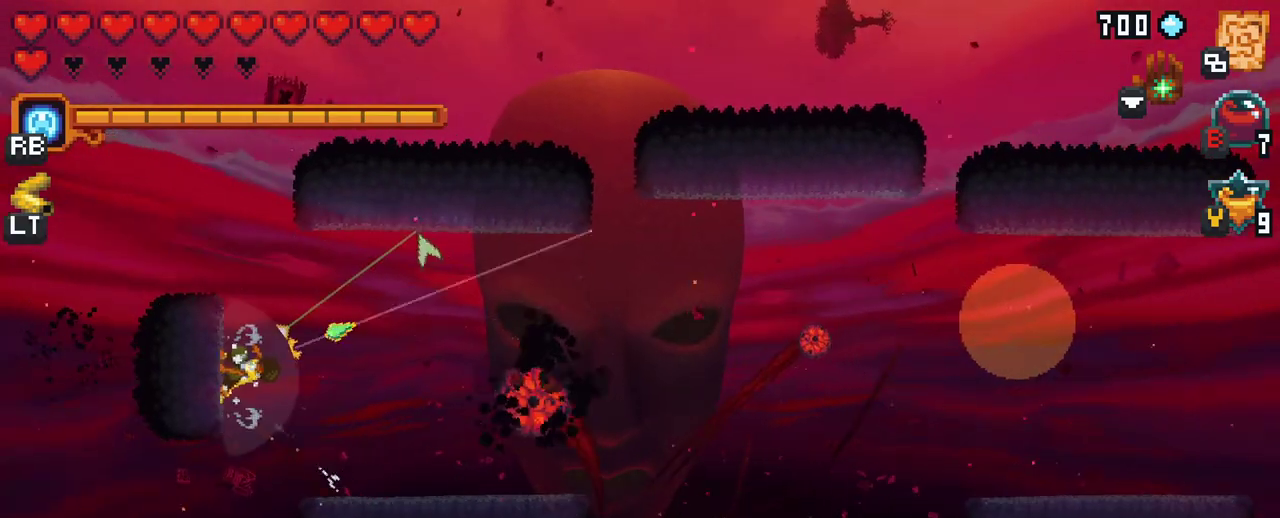
{"buttons": ["X"], "left_stick": "right", "right_stick": "center", "events": [[267, "X", "down"]]}
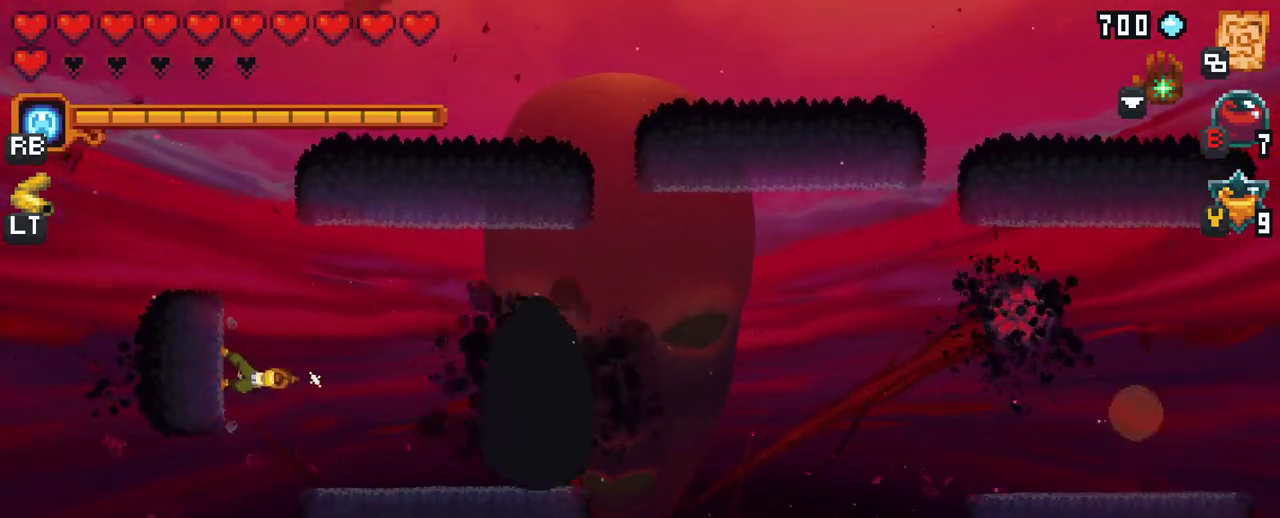
{"buttons": [], "left_stick": "right", "right_stick": "center", "events": [[233, "X", "up"]]}